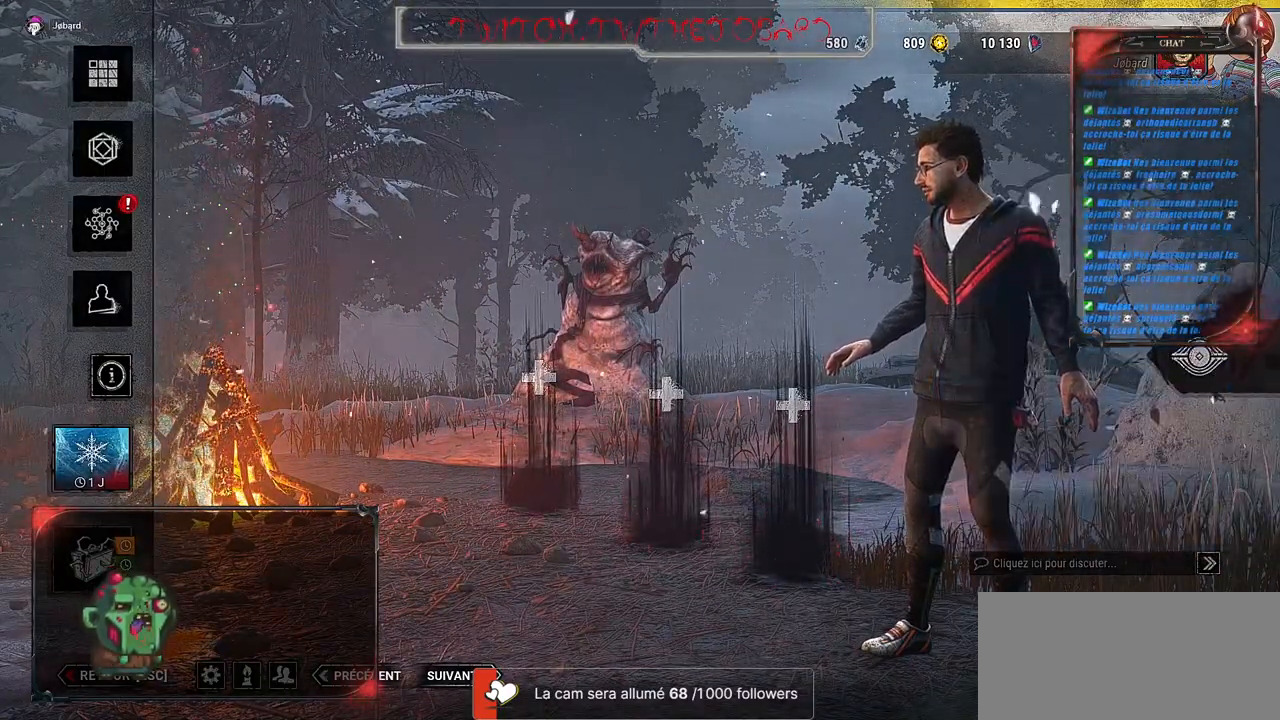
Gameplay with keyboard and mouse; each line is a JSON object with the keys and mouse buttons held at the frame after it. "events" lists presses ("down") and releases ("up") of "a", "ctrl", "d", "e", "f", "q", "r", "s", "shift", "space", "tab", "z", "mouse_left", "mouse_wheel", "mouse_right" and "mouse_mb4" between this image and that frame as [ms after this image, input, new state], when the widget could be followed in between. "mouse_left", "mouse_wheel", "mouse_right", "mouse_mb4" = the "left", "wheel", "right", "mb4" buttons of the "mouse" list. No other keys are recorded. "wheel" means that the mouse wheel is clicked or scrolled. Mouse movement is not recorded. Not read: mouse_mb5.
{"keys": [], "mouse": [], "events": [[50, "mouse_left", "down"], [150, "mouse_left", "up"]]}
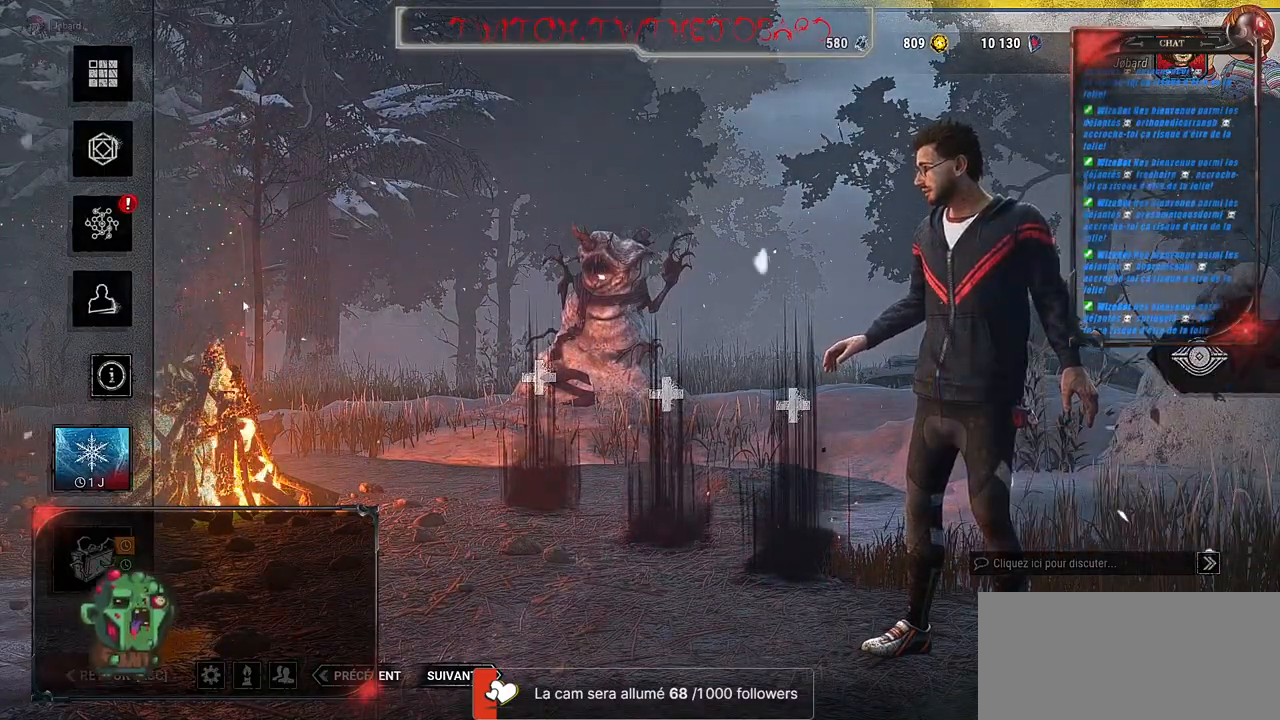
{"keys": [], "mouse": [], "events": []}
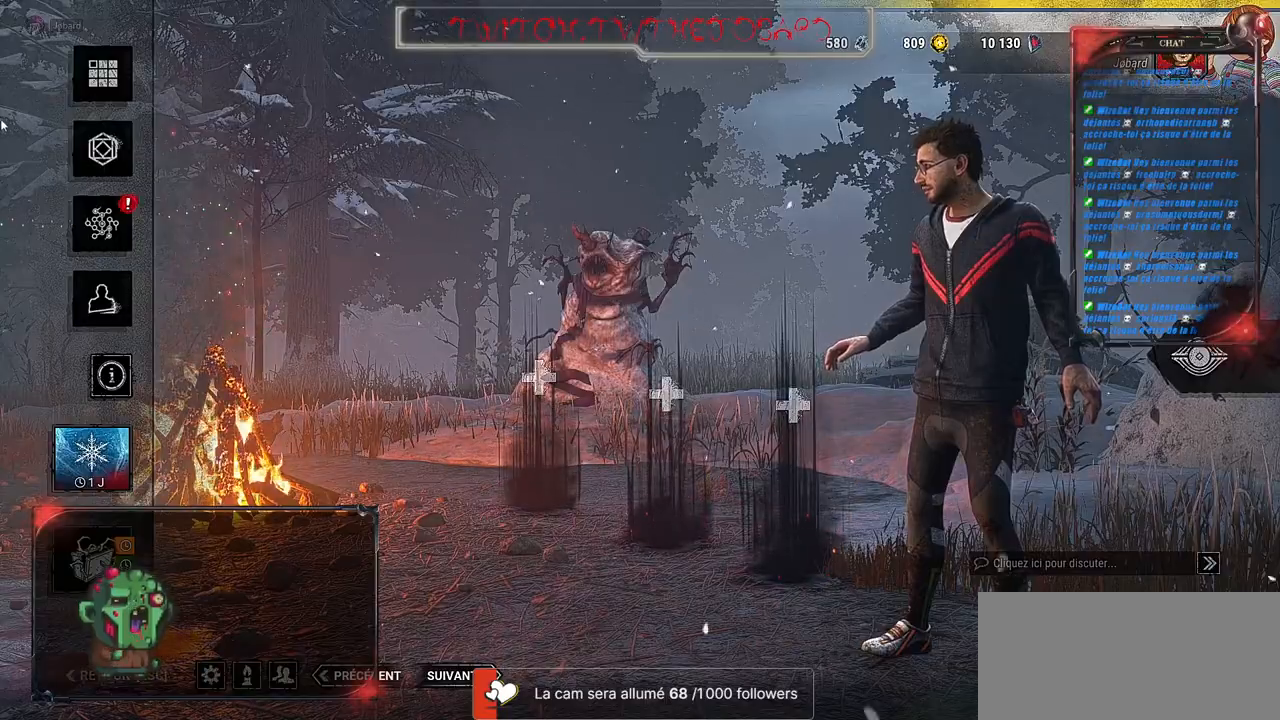
{"keys": [], "mouse": ["left"], "events": [[450, "mouse_left", "down"]]}
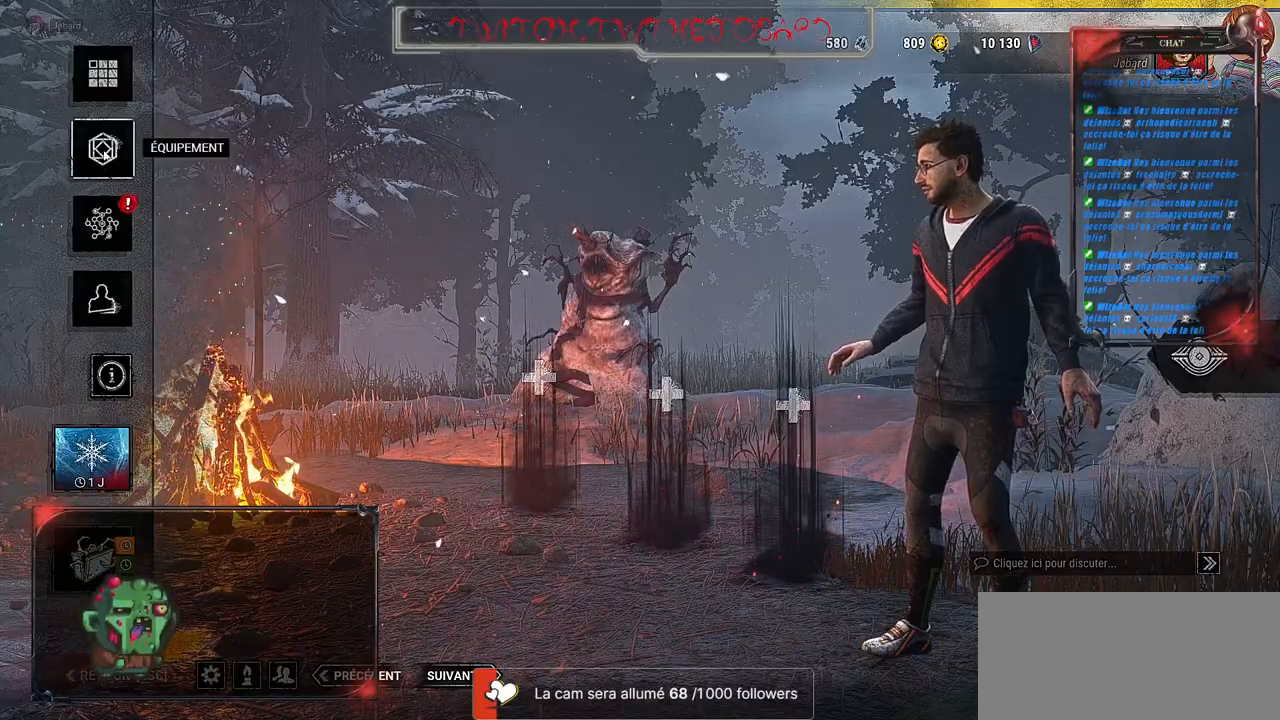
{"keys": [], "mouse": [], "events": [[67, "mouse_left", "up"]]}
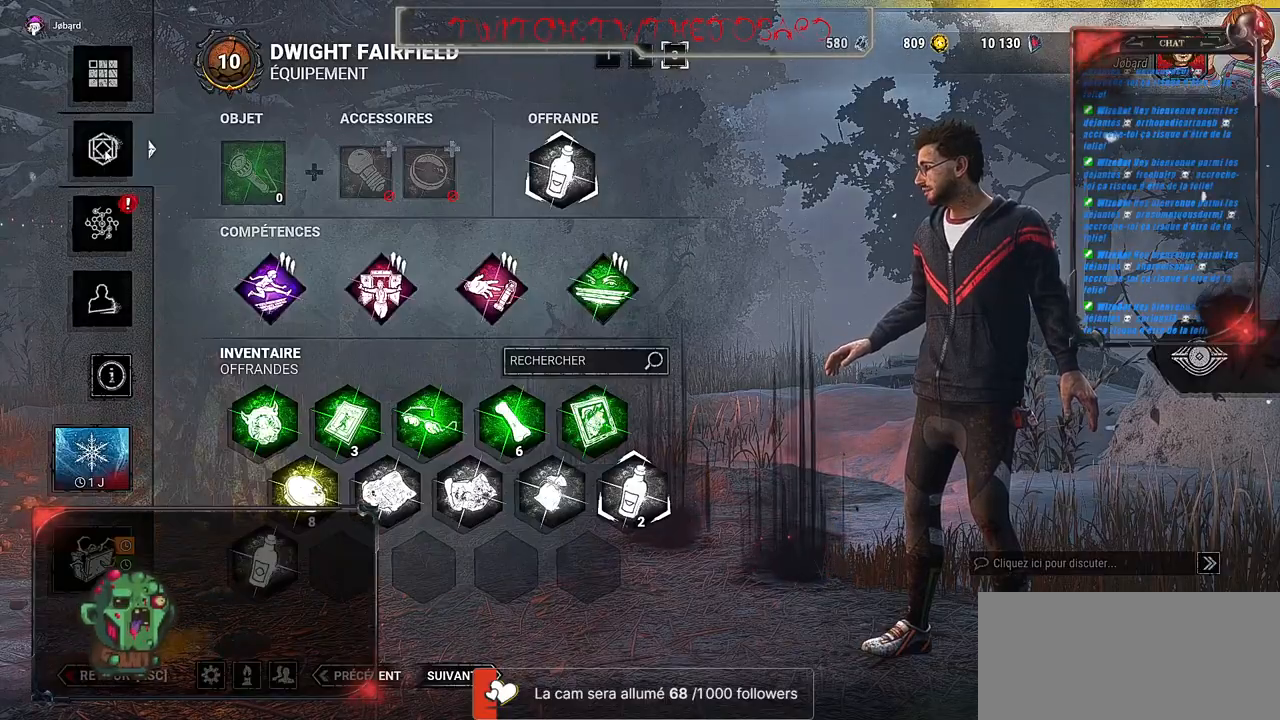
{"keys": [], "mouse": [], "events": [[217, "mouse_left", "down"], [334, "mouse_left", "up"]]}
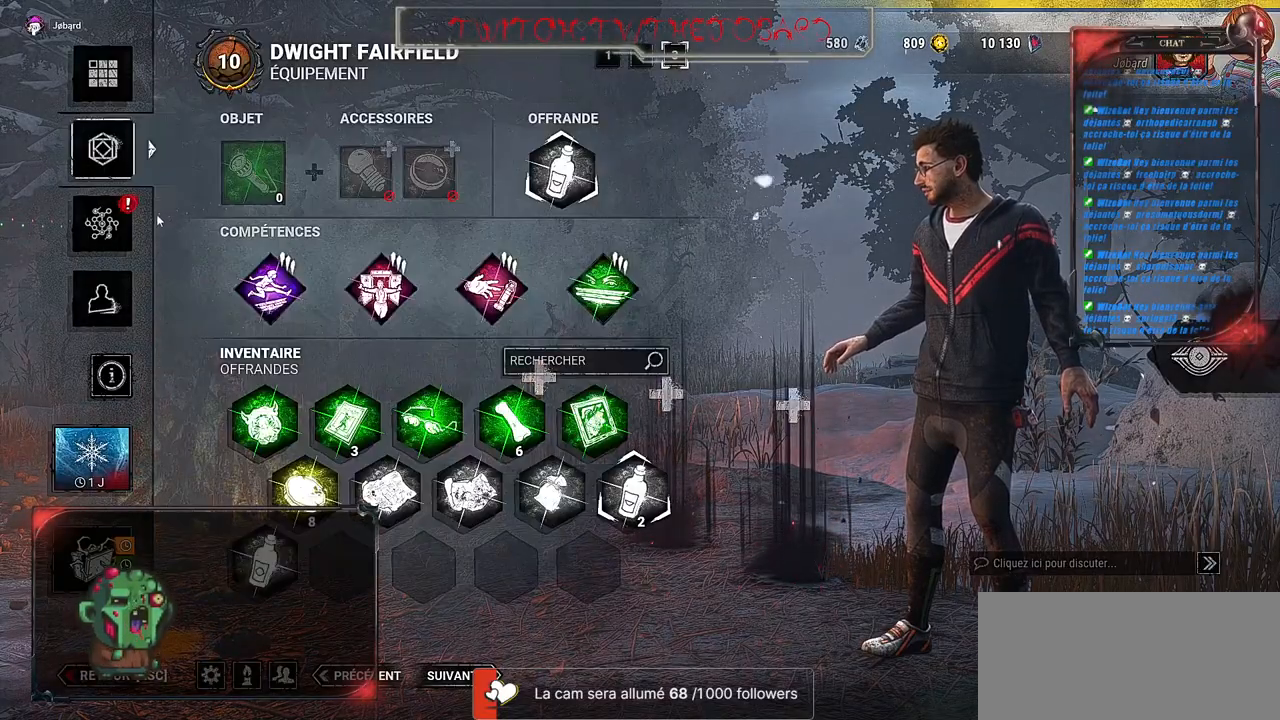
{"keys": [], "mouse": [], "events": []}
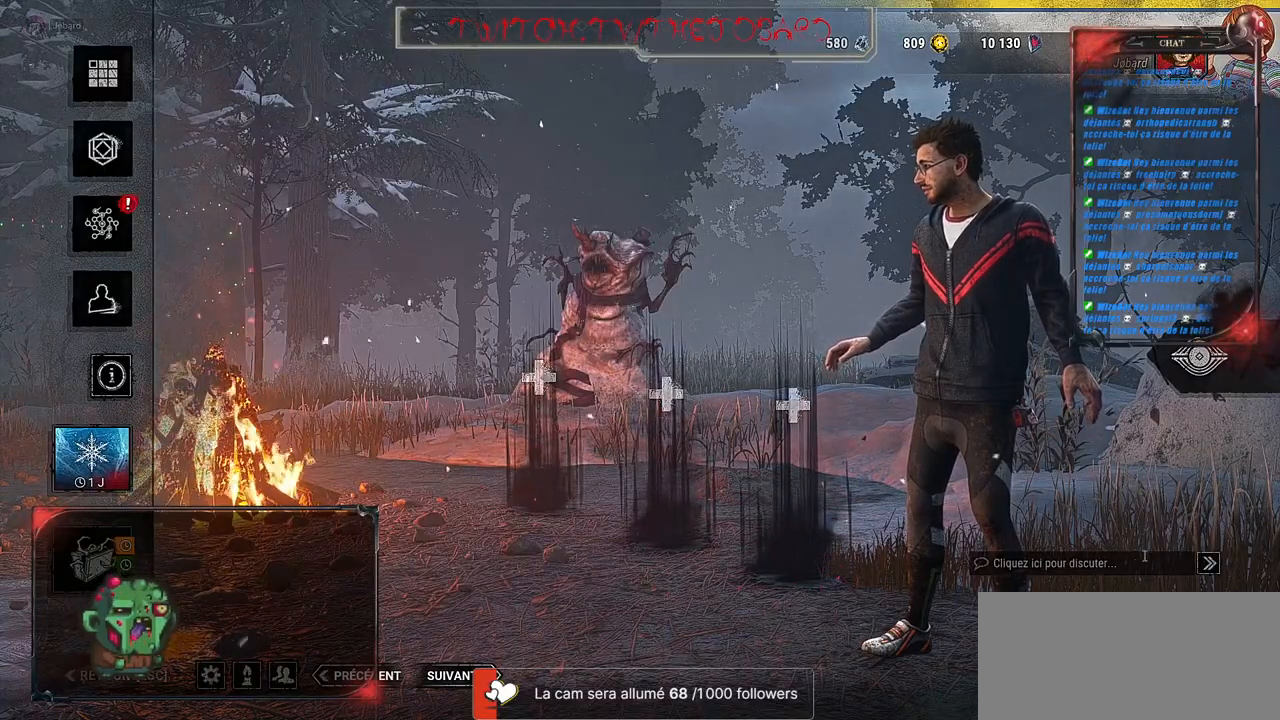
{"keys": [], "mouse": [], "events": []}
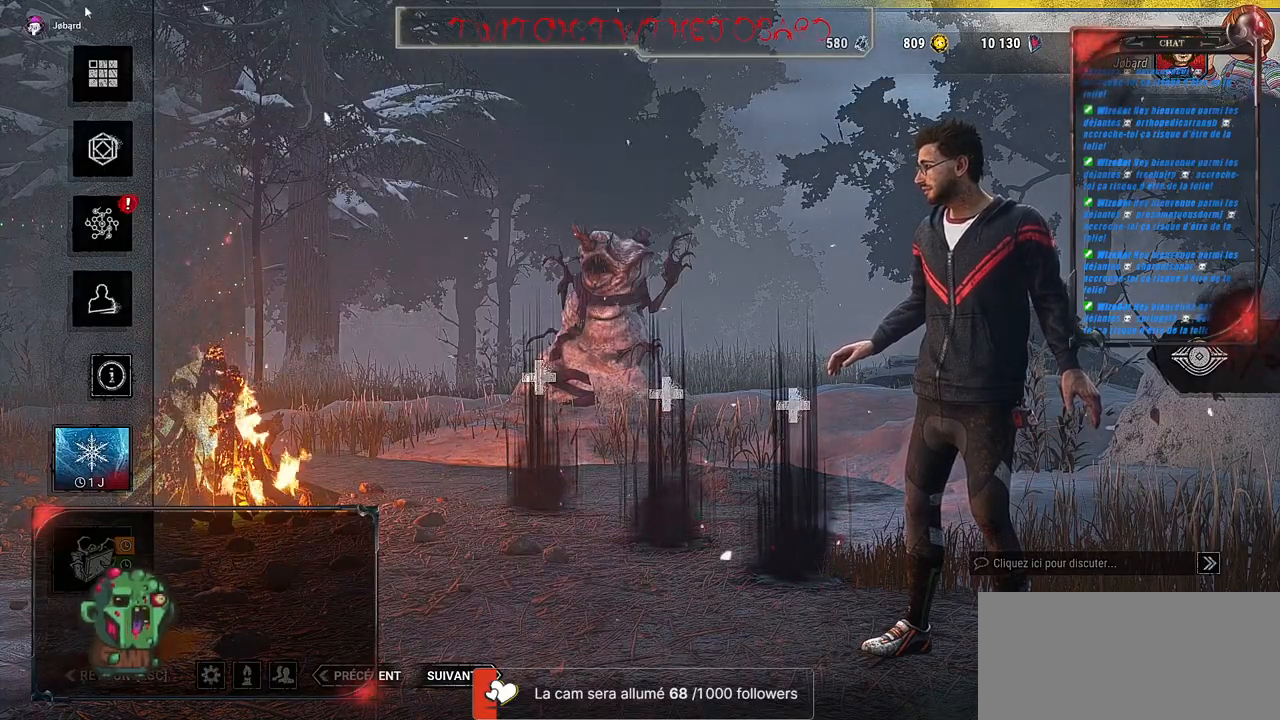
{"keys": [], "mouse": ["left"], "events": [[417, "mouse_left", "down"]]}
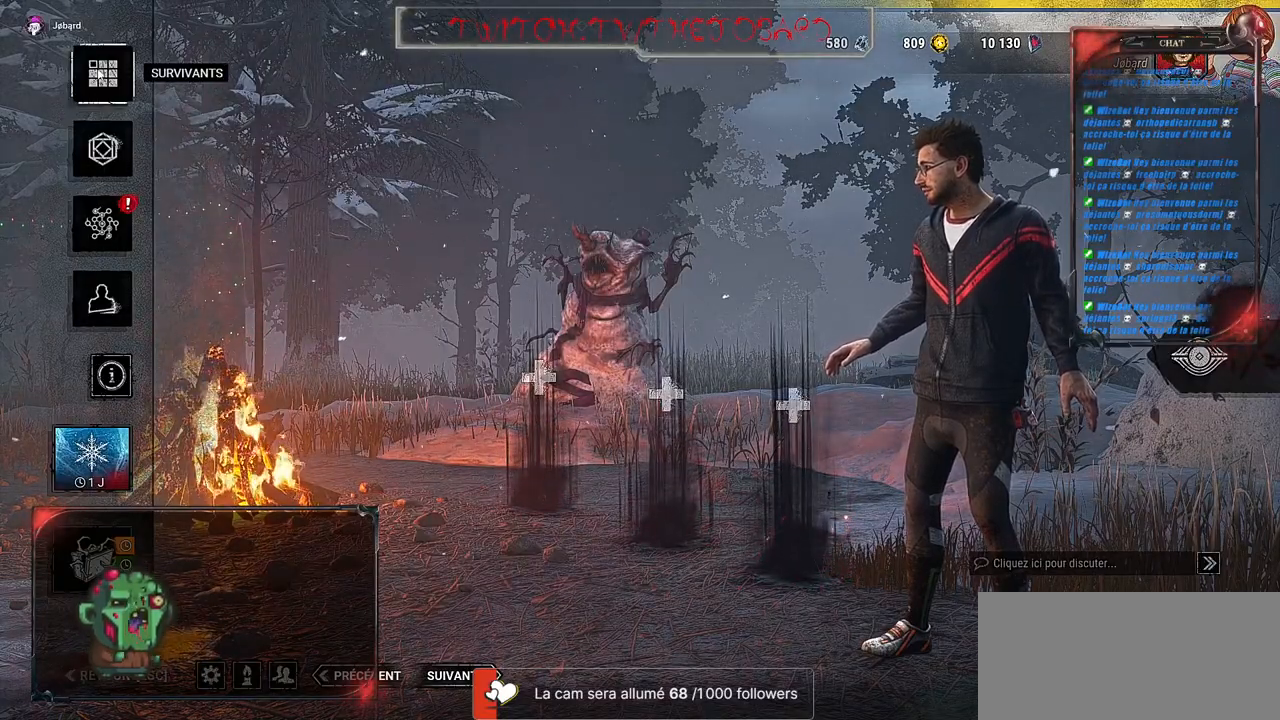
{"keys": [], "mouse": [], "events": [[34, "mouse_left", "up"]]}
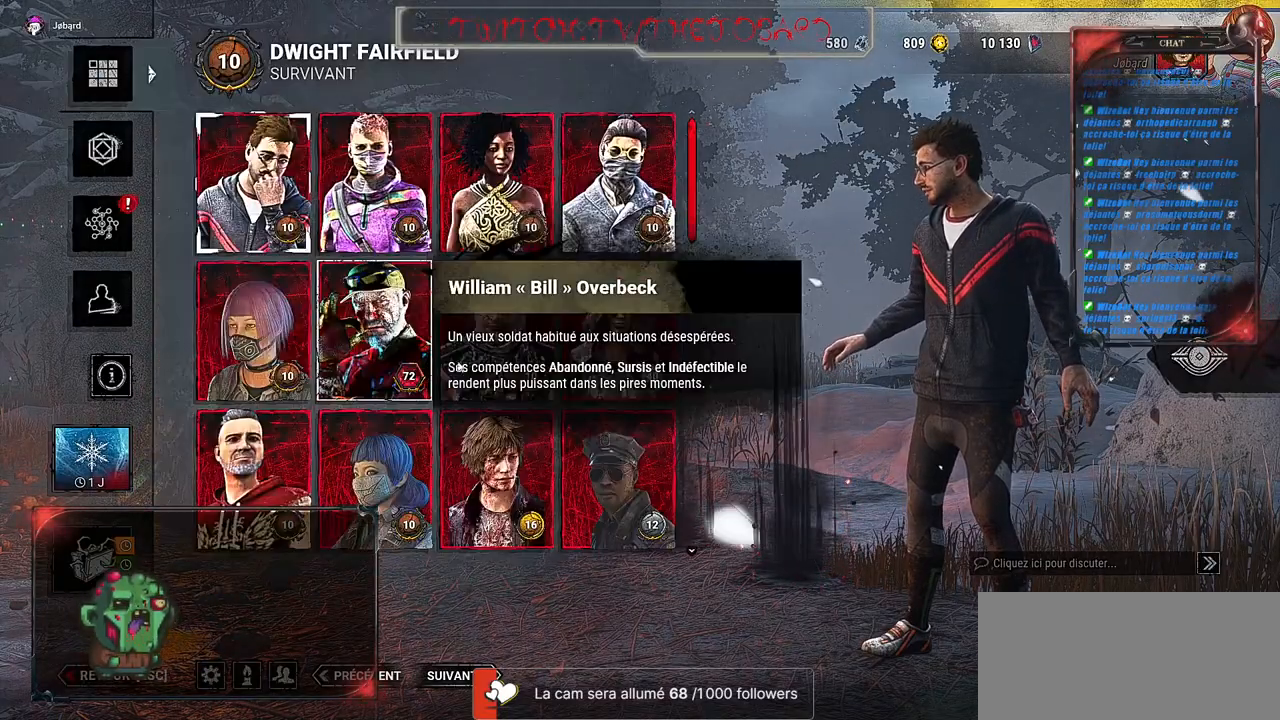
{"keys": [], "mouse": [], "events": []}
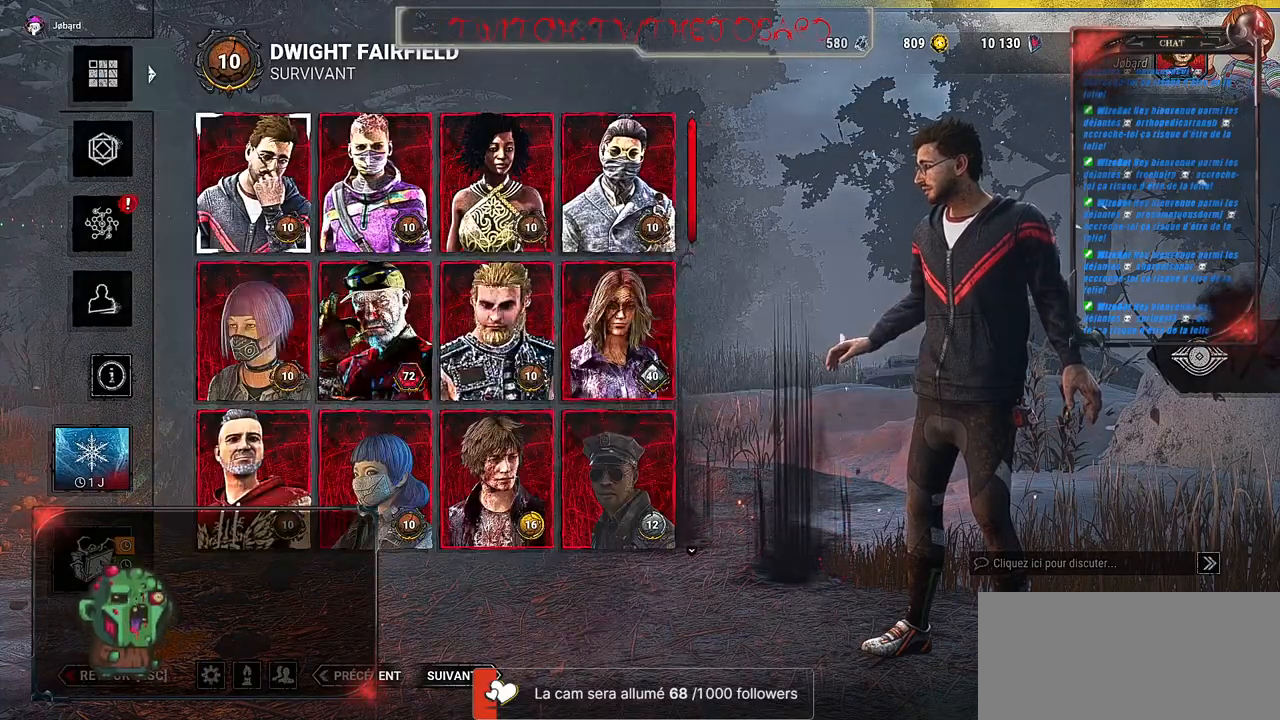
{"keys": [], "mouse": ["wheel"], "events": [[317, "mouse_wheel", "down"]]}
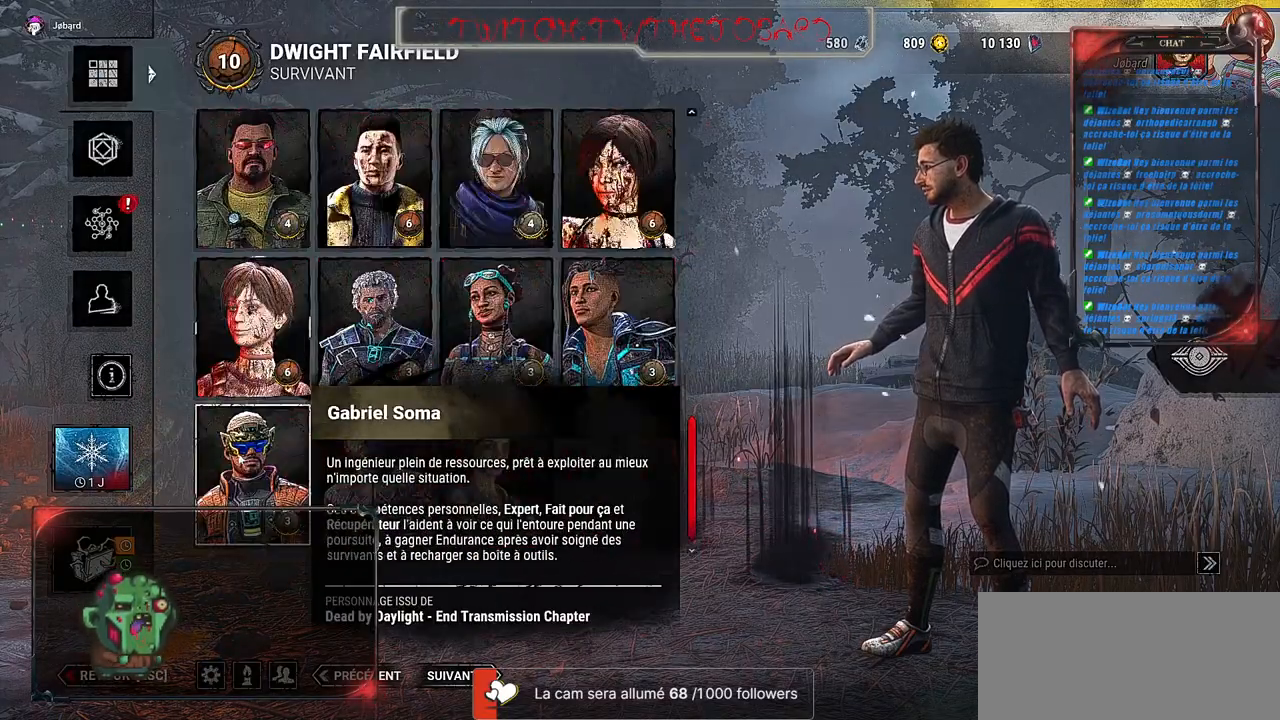
{"keys": [], "mouse": [], "events": [[50, "mouse_wheel", "up"]]}
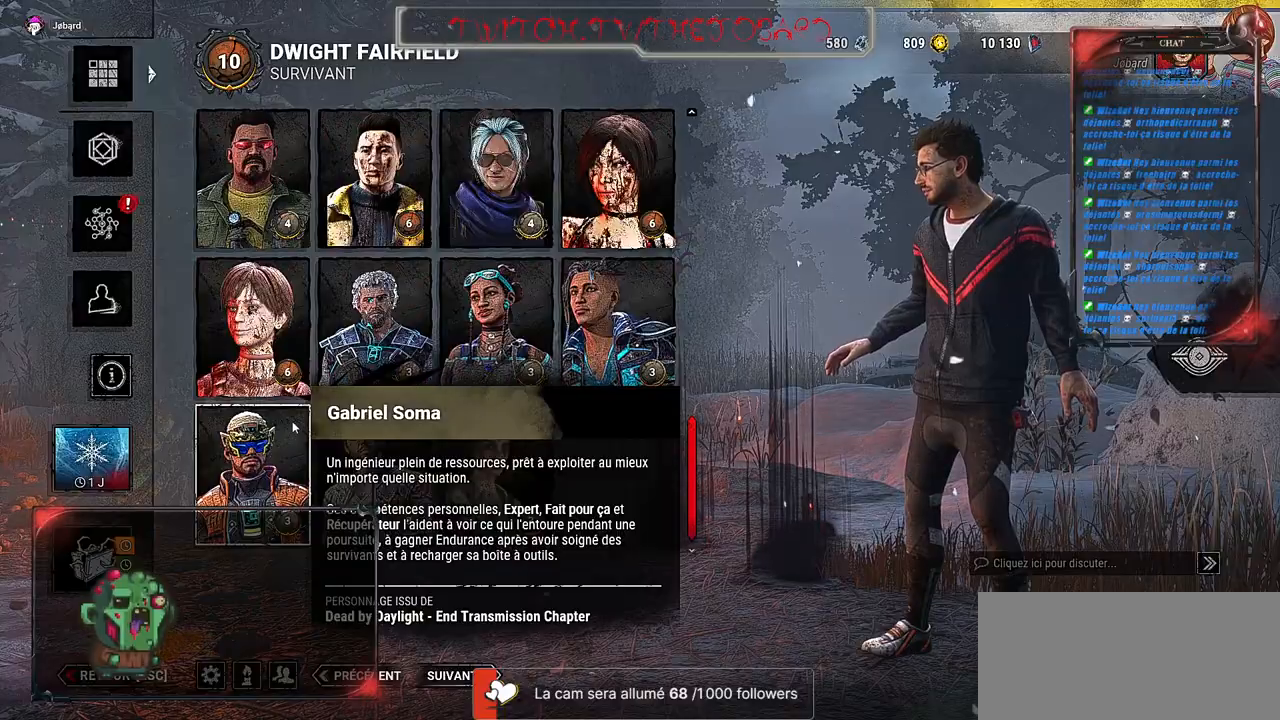
{"keys": [], "mouse": [], "events": [[367, "mouse_wheel", "down"], [484, "mouse_wheel", "up"]]}
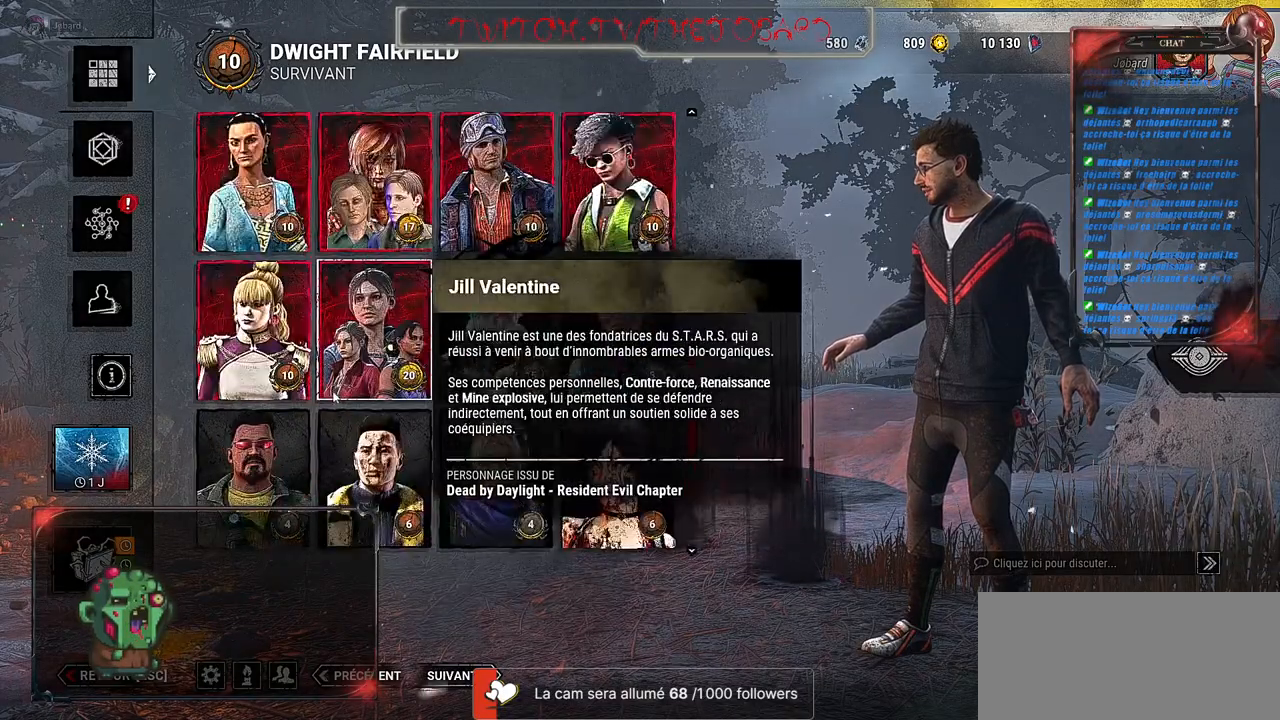
{"keys": [], "mouse": [], "events": []}
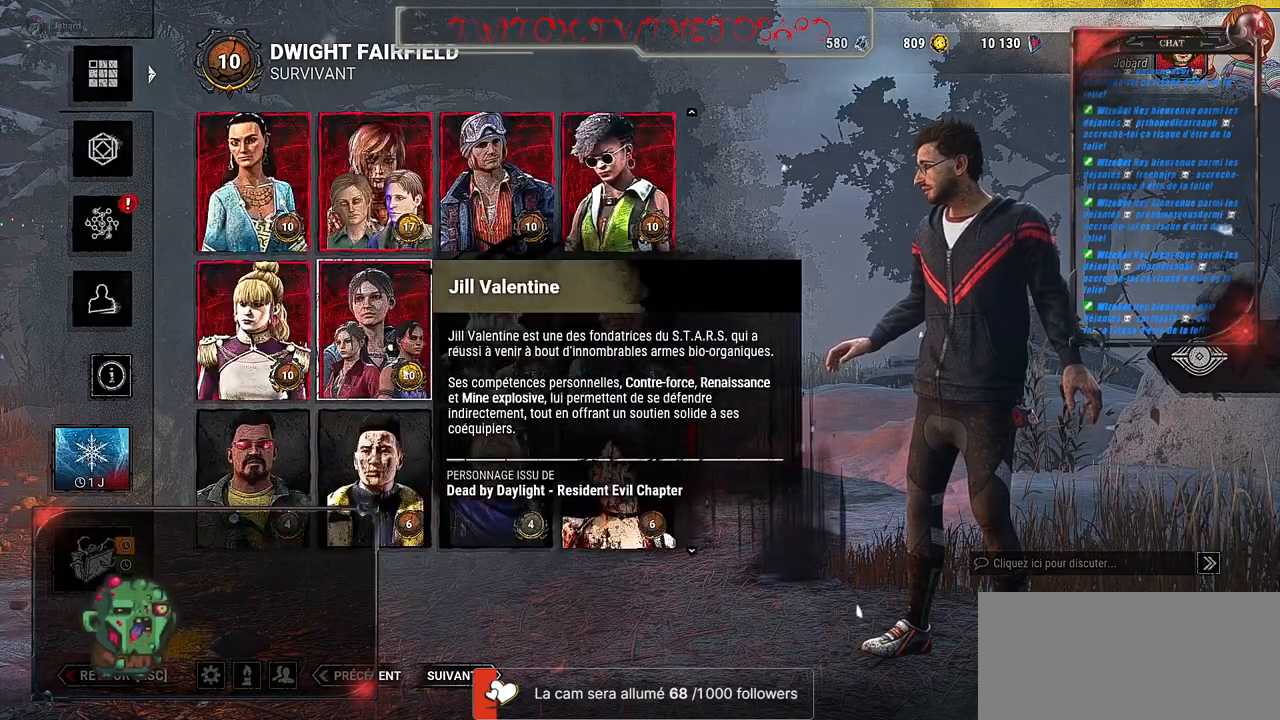
{"keys": [], "mouse": [], "events": []}
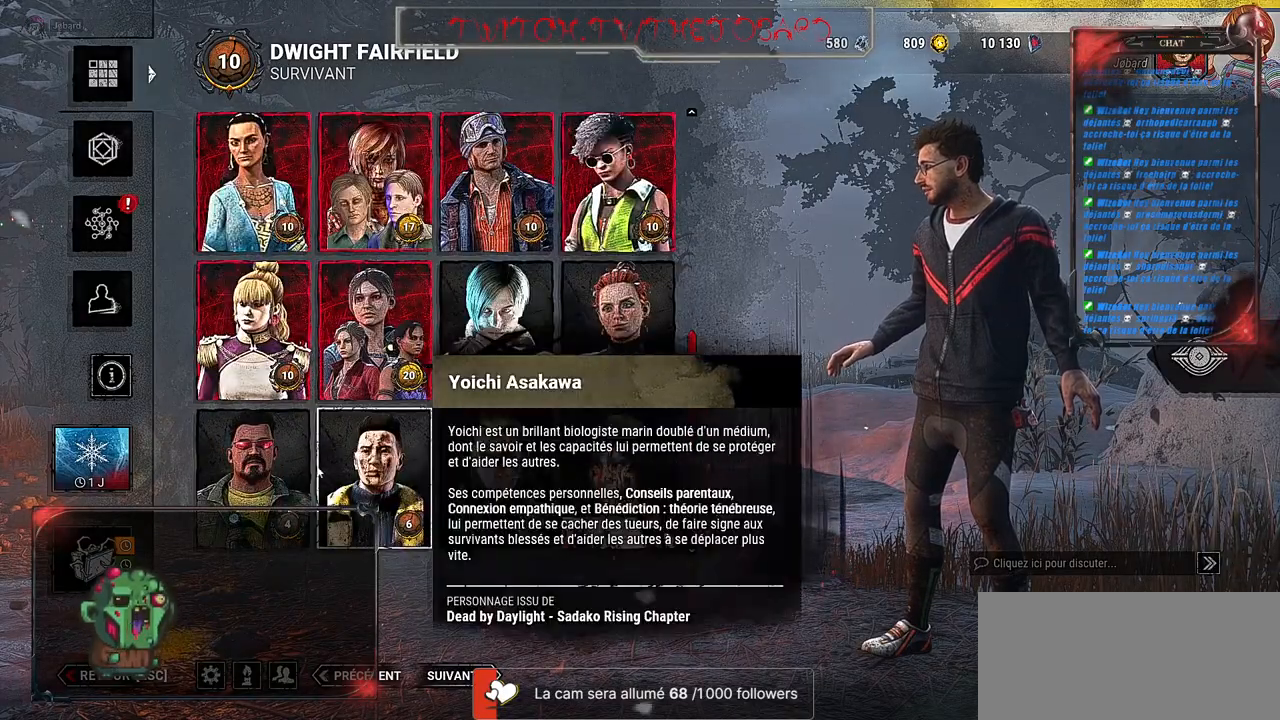
{"keys": [], "mouse": ["wheel"], "events": [[350, "mouse_wheel", "down"]]}